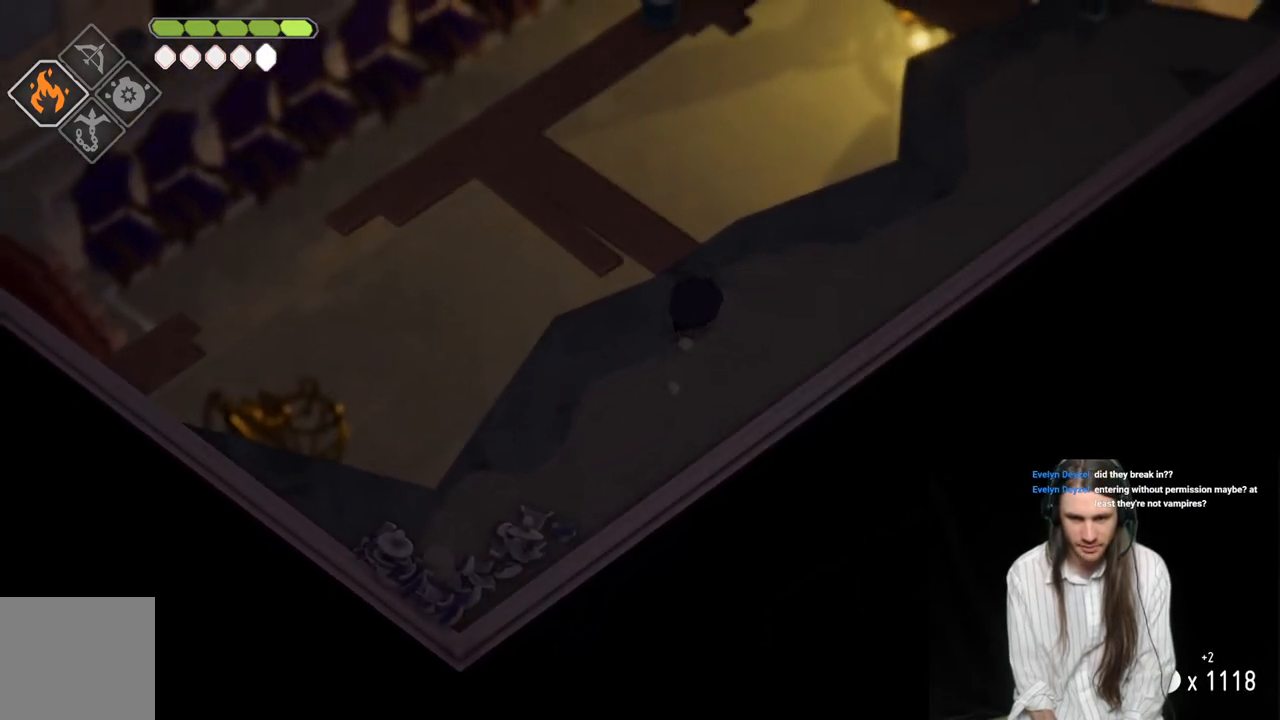
Gameplay with a controller (Xbox layout); each line is a JSON object with the inputs held at the frame after it. "events" lists button and stick changes between this image and that frame as [ms after this image, input, new state], when the widget could be followed in between.
{"buttons": [], "left_stick": "center", "right_stick": "center", "events": [[83, "left_stick", "up-right"], [267, "left_stick", "center"], [267, "right_stick", "center"]]}
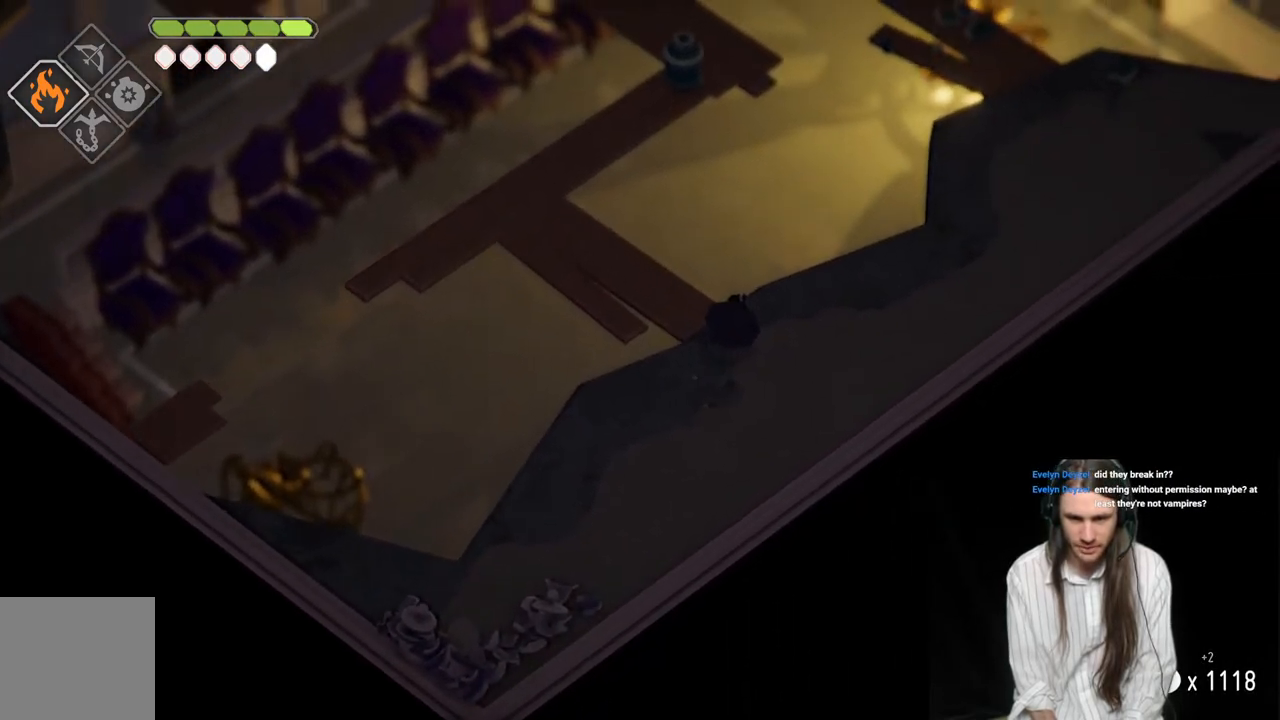
{"buttons": [], "left_stick": "up-left", "right_stick": "center", "events": [[117, "left_stick", "up"], [183, "left_stick", "up-left"]]}
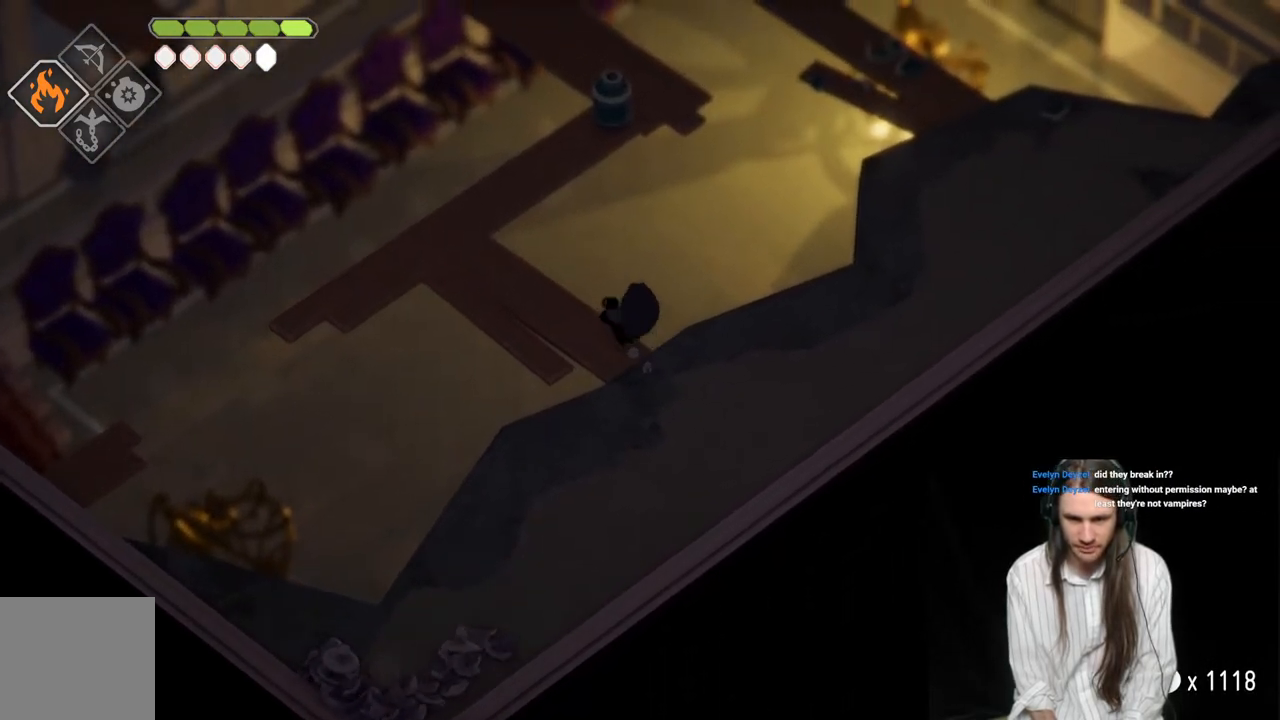
{"buttons": [], "left_stick": "up-left", "right_stick": "center", "events": []}
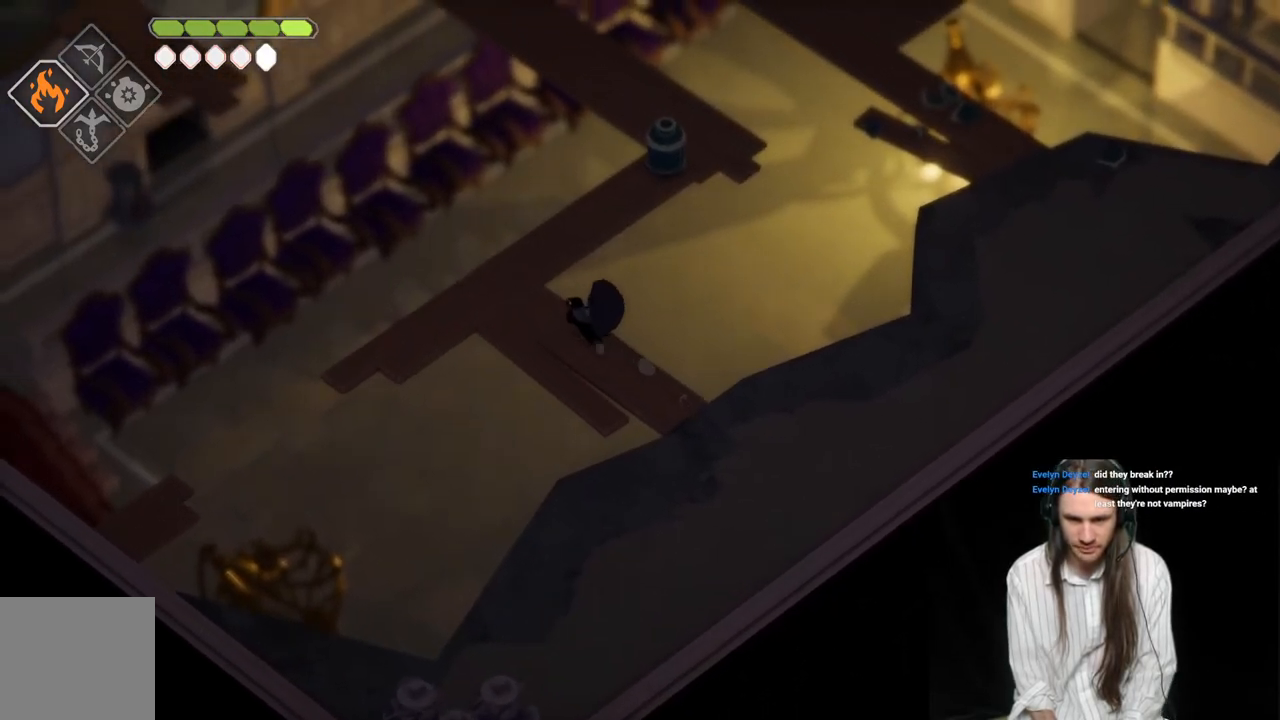
{"buttons": [], "left_stick": "center", "right_stick": "center", "events": [[467, "left_stick", "center"]]}
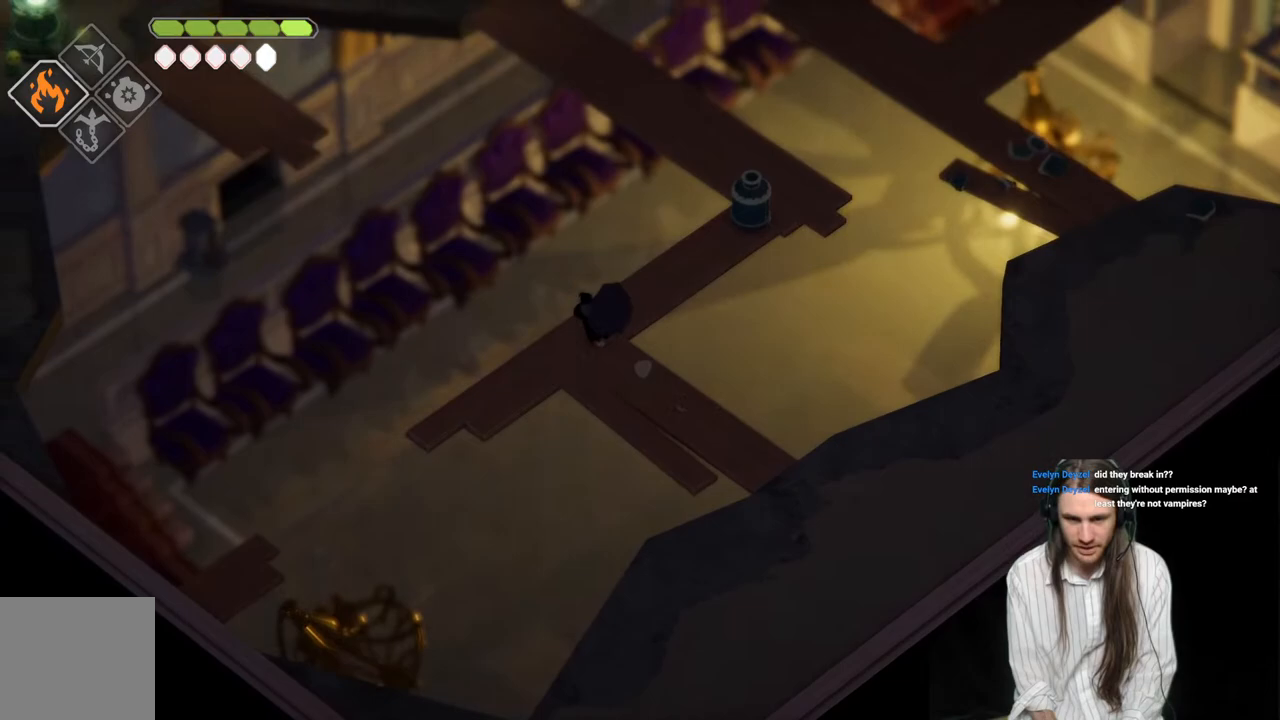
{"buttons": [], "left_stick": "up-right", "right_stick": "center", "events": [[217, "left_stick", "up-right"]]}
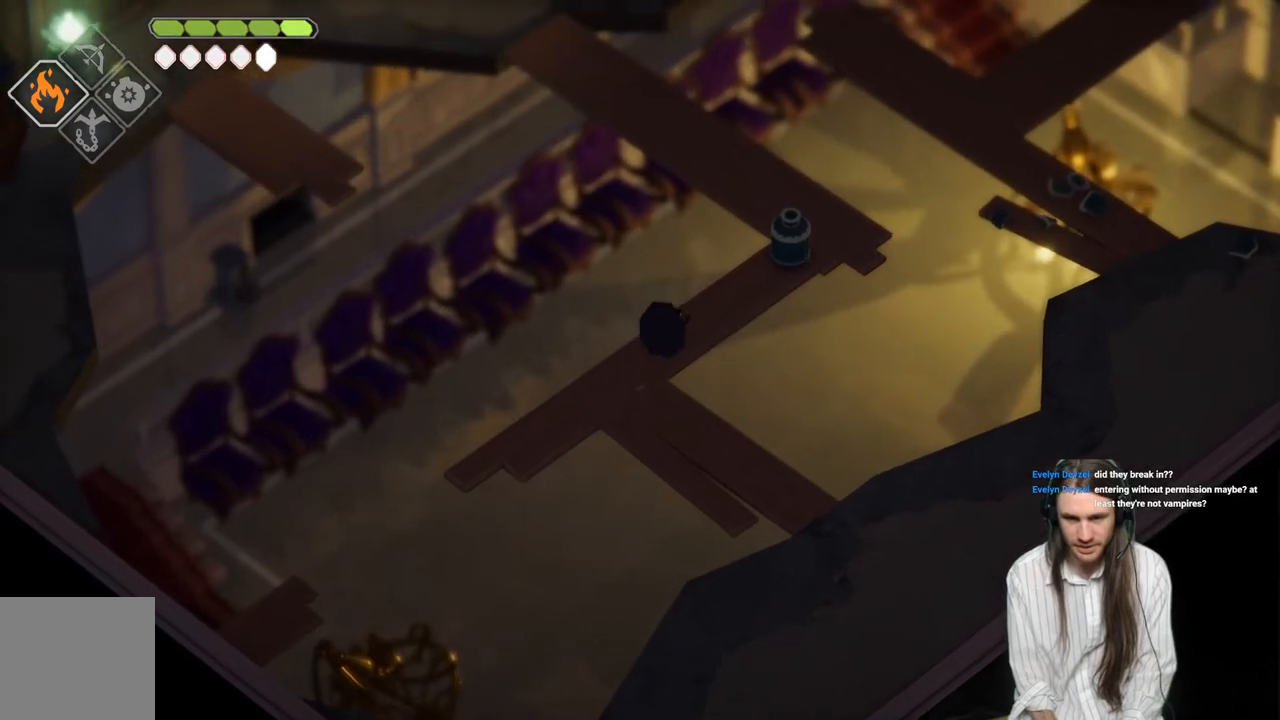
{"buttons": [], "left_stick": "up-right", "right_stick": "center", "events": []}
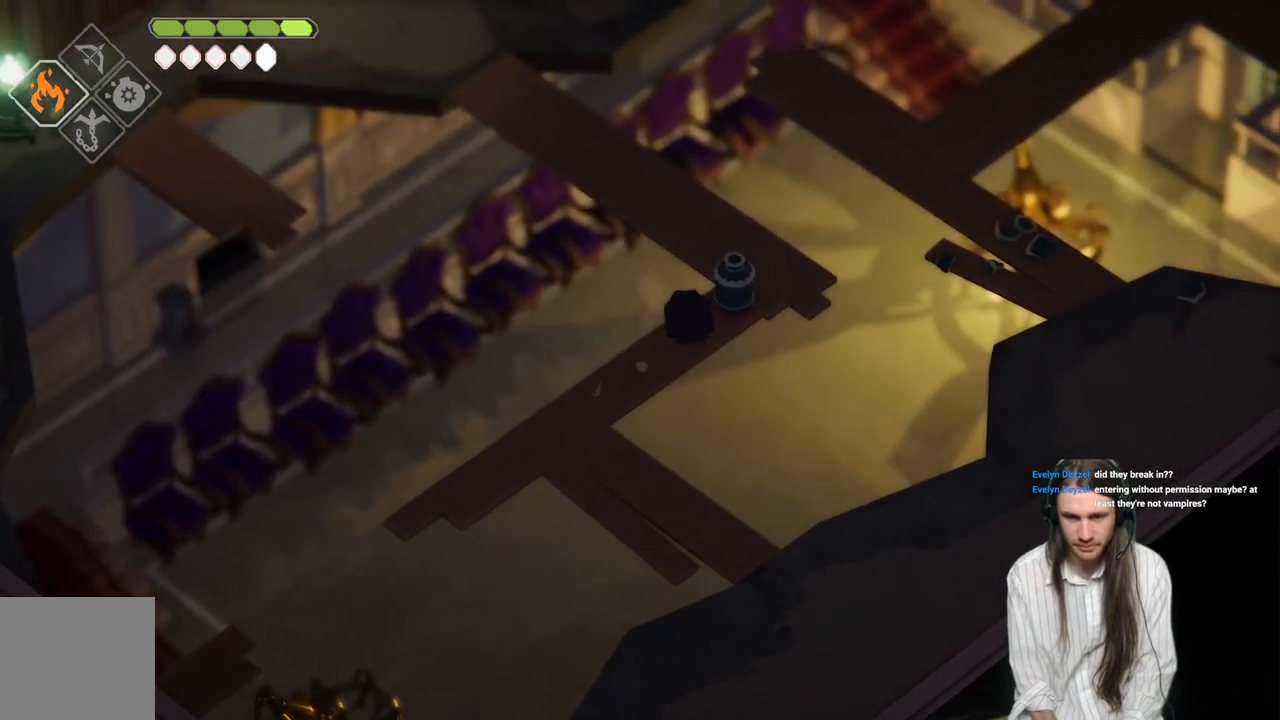
{"buttons": [], "left_stick": "center", "right_stick": "center", "events": [[67, "left_stick", "center"]]}
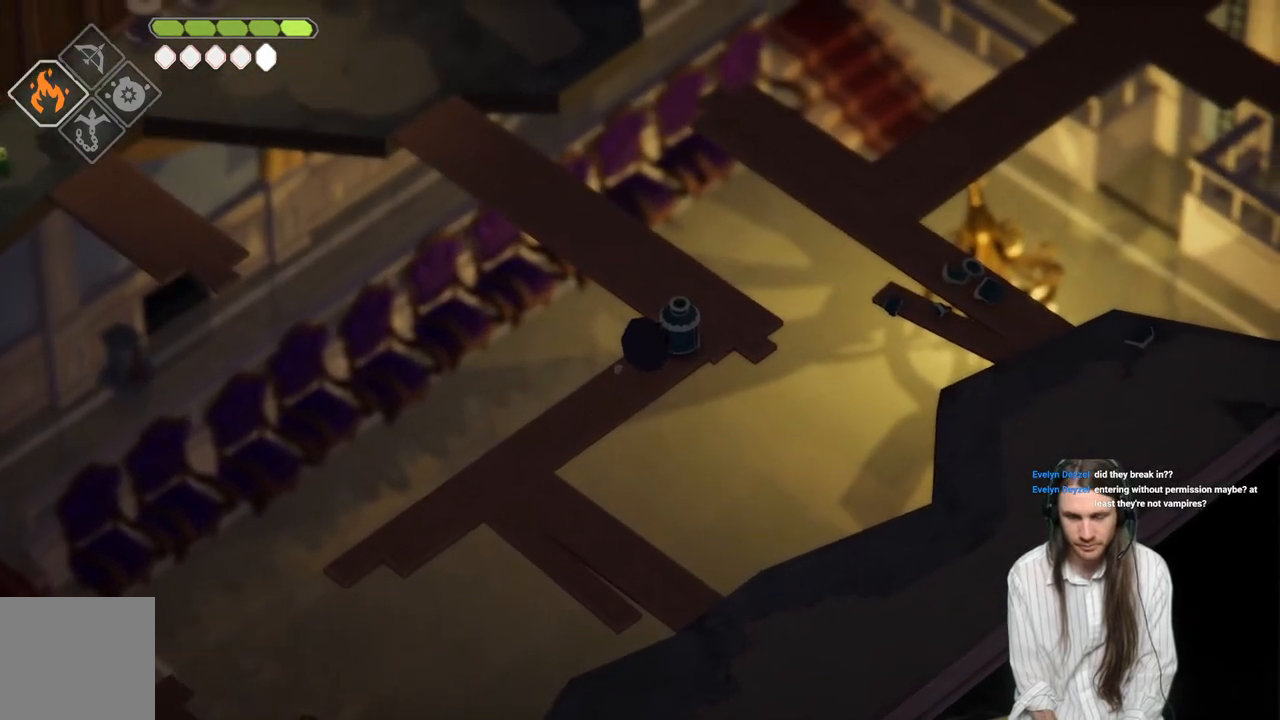
{"buttons": [], "left_stick": "center", "right_stick": "center", "events": []}
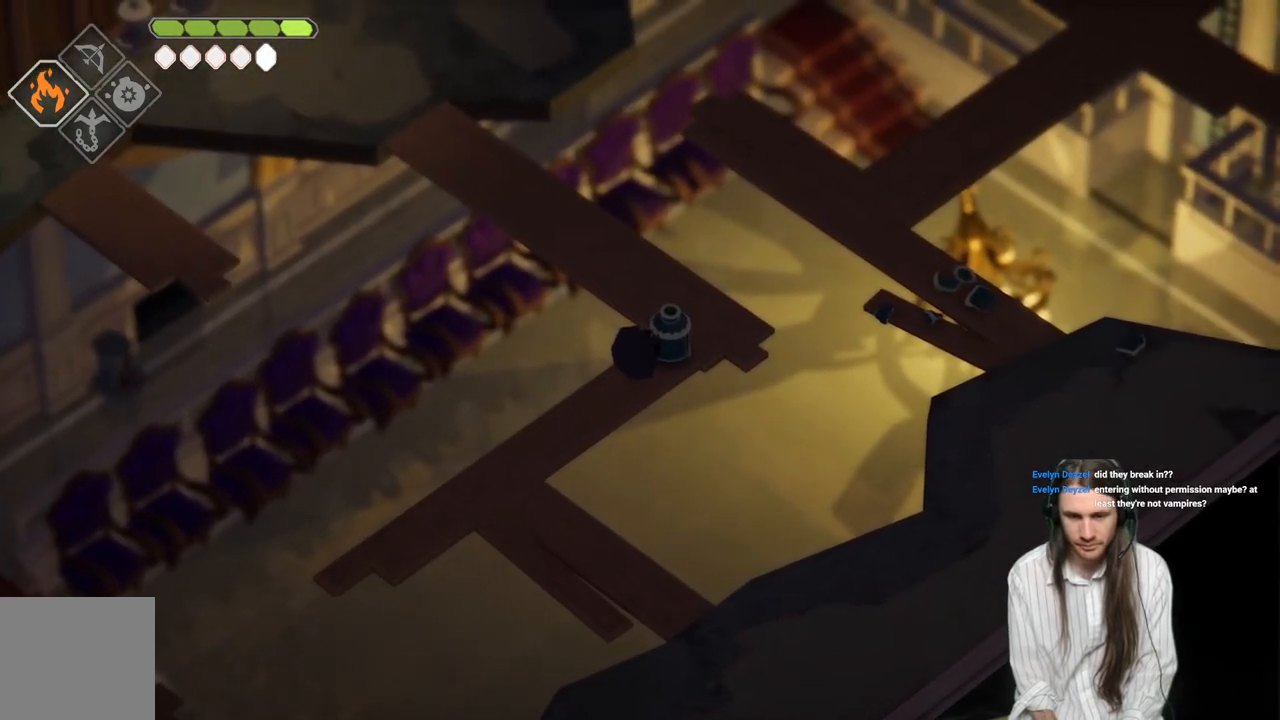
{"buttons": ["R1"], "left_stick": "center", "right_stick": "center", "events": [[500, "R1", "down"]]}
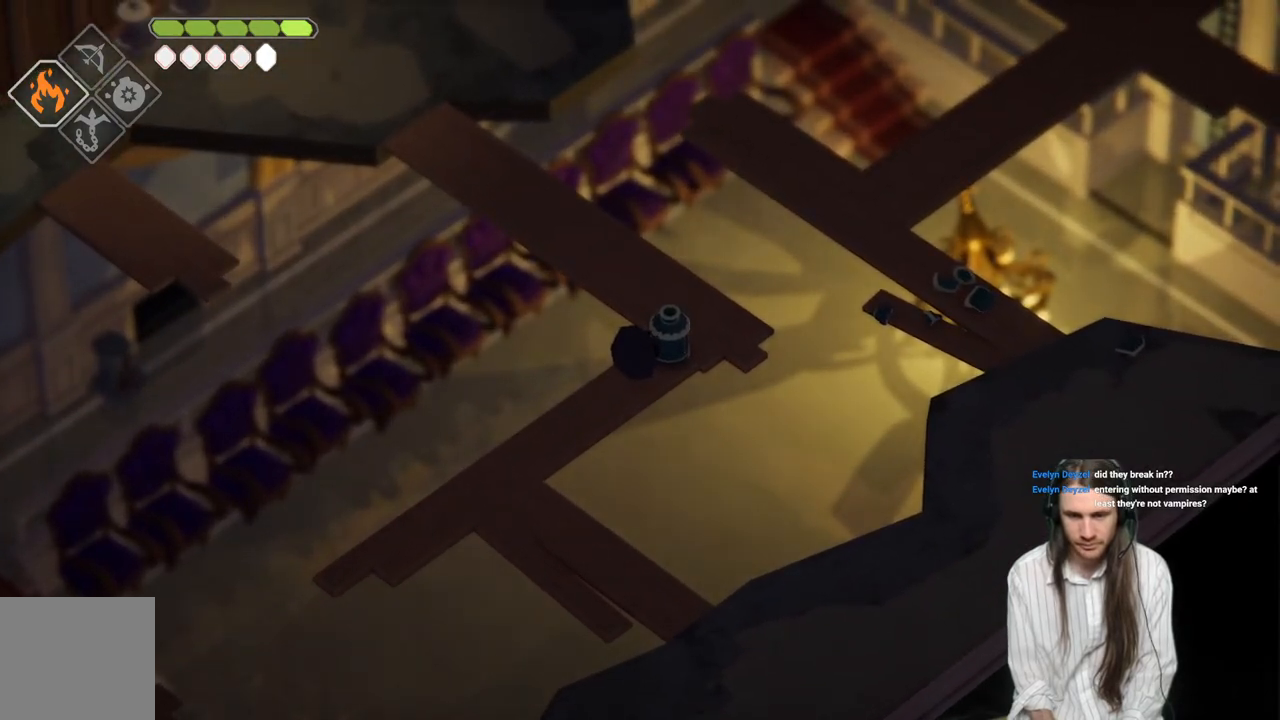
{"buttons": ["R1"], "left_stick": "center", "right_stick": "center", "events": []}
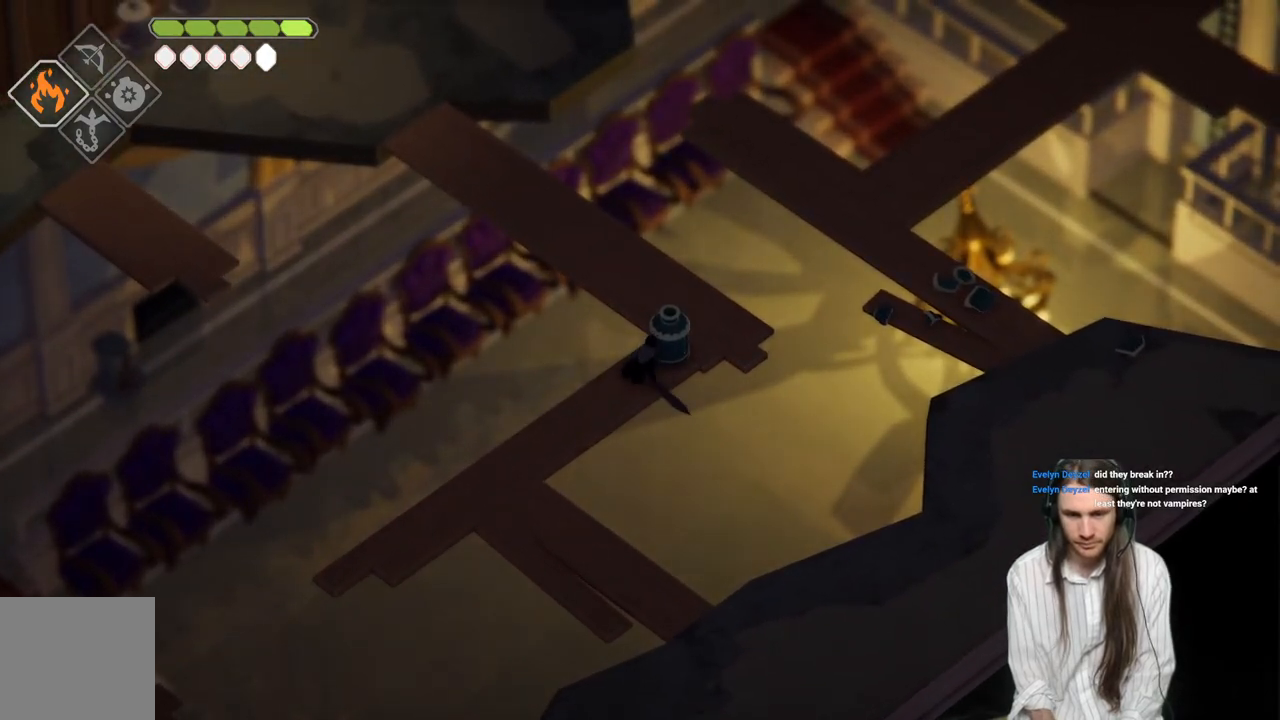
{"buttons": ["R1"], "left_stick": "center", "right_stick": "center", "events": []}
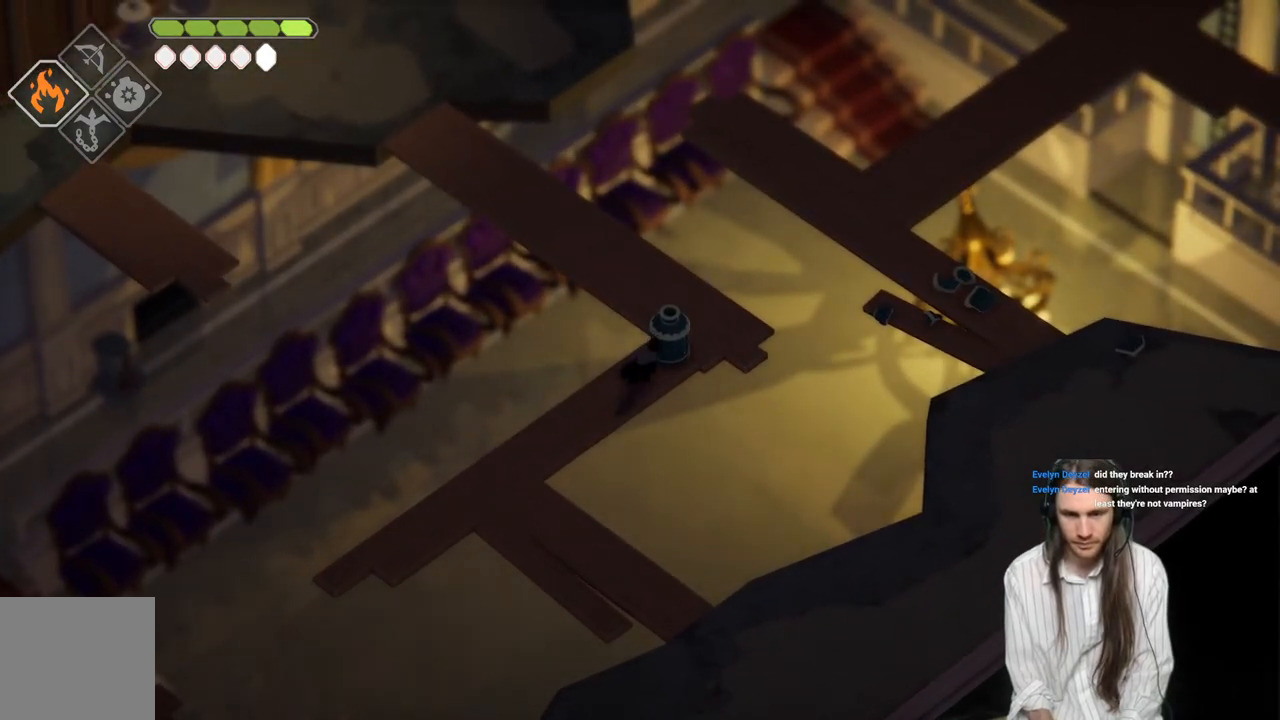
{"buttons": [], "left_stick": "center", "right_stick": "center", "events": [[300, "R1", "up"]]}
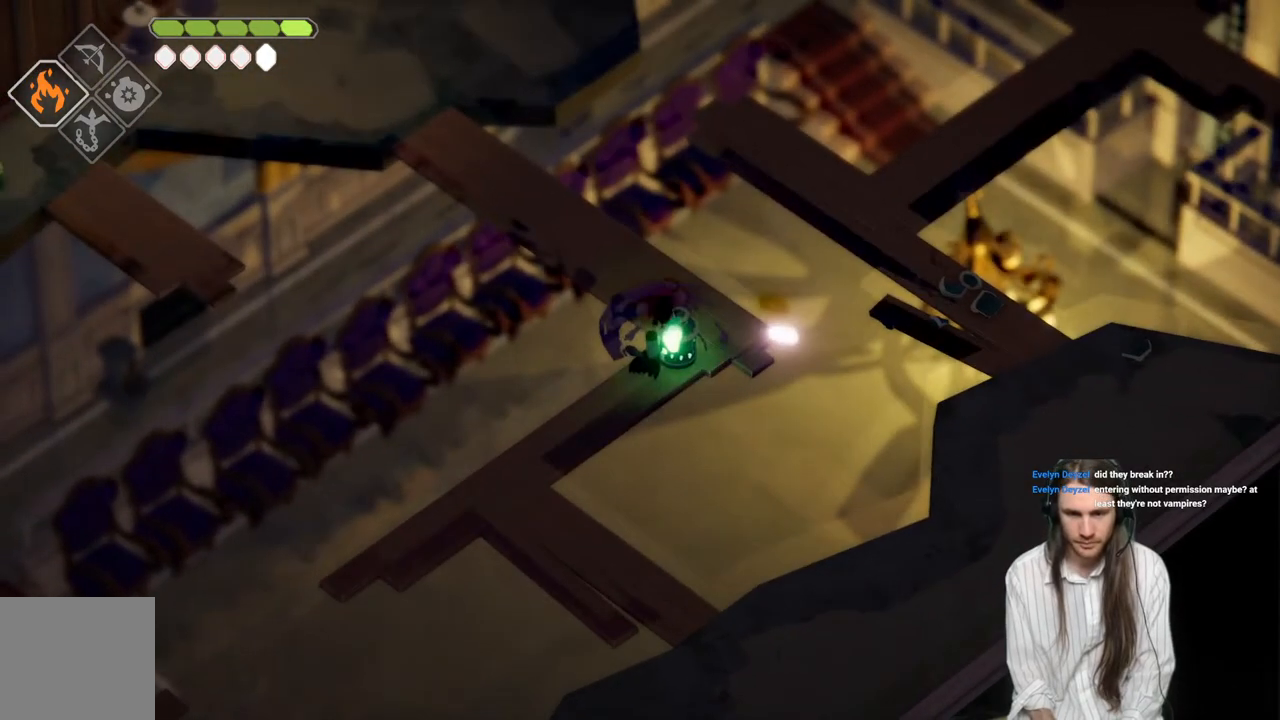
{"buttons": ["L1"], "left_stick": "up-right", "right_stick": "center", "events": [[183, "left_stick", "right"], [250, "L1", "down"], [283, "left_stick", "up-right"], [350, "L1", "up"], [450, "L1", "down"]]}
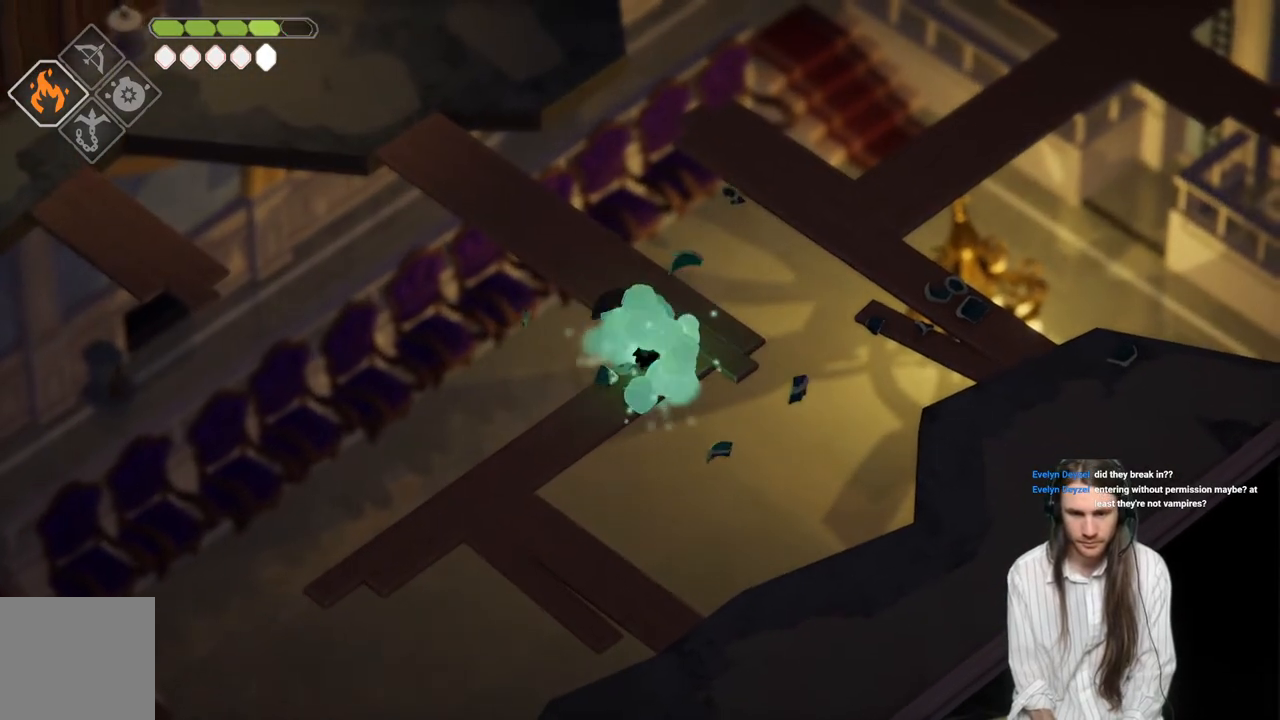
{"buttons": [], "left_stick": "center", "right_stick": "center", "events": [[67, "L1", "up"], [417, "left_stick", "center"]]}
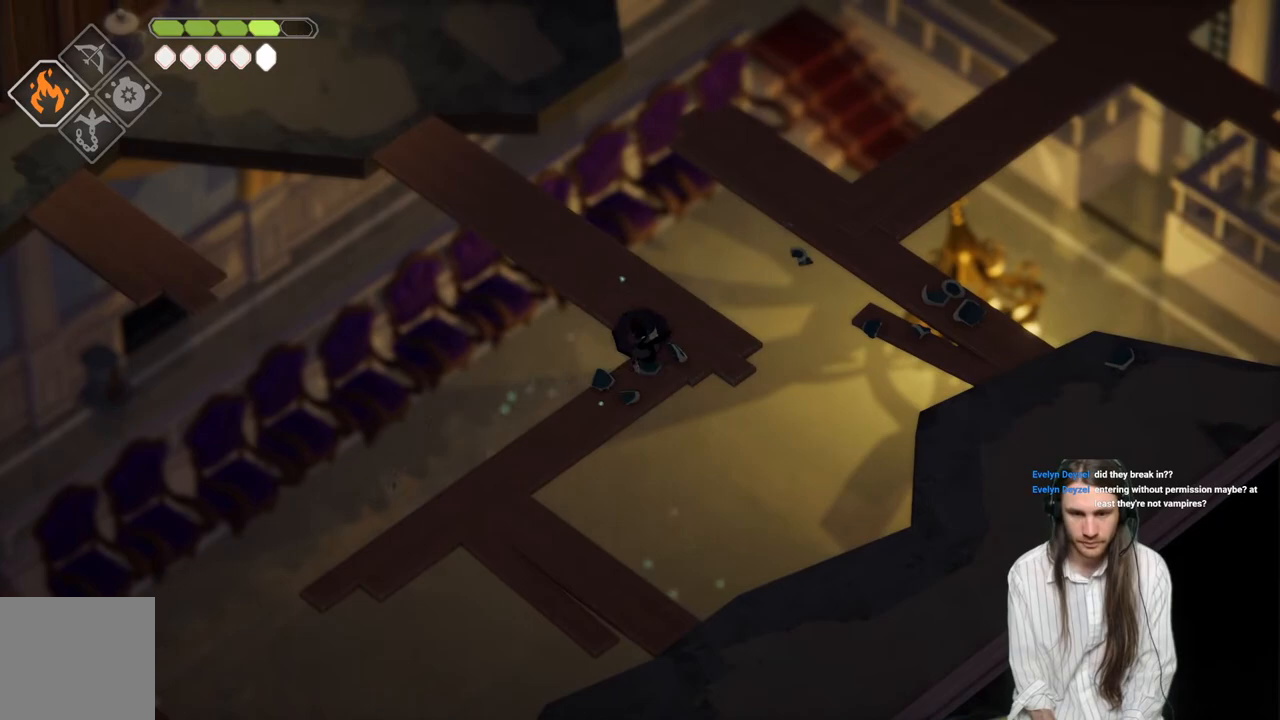
{"buttons": [], "left_stick": "up", "right_stick": "center", "events": [[300, "left_stick", "up-right"], [483, "left_stick", "up"]]}
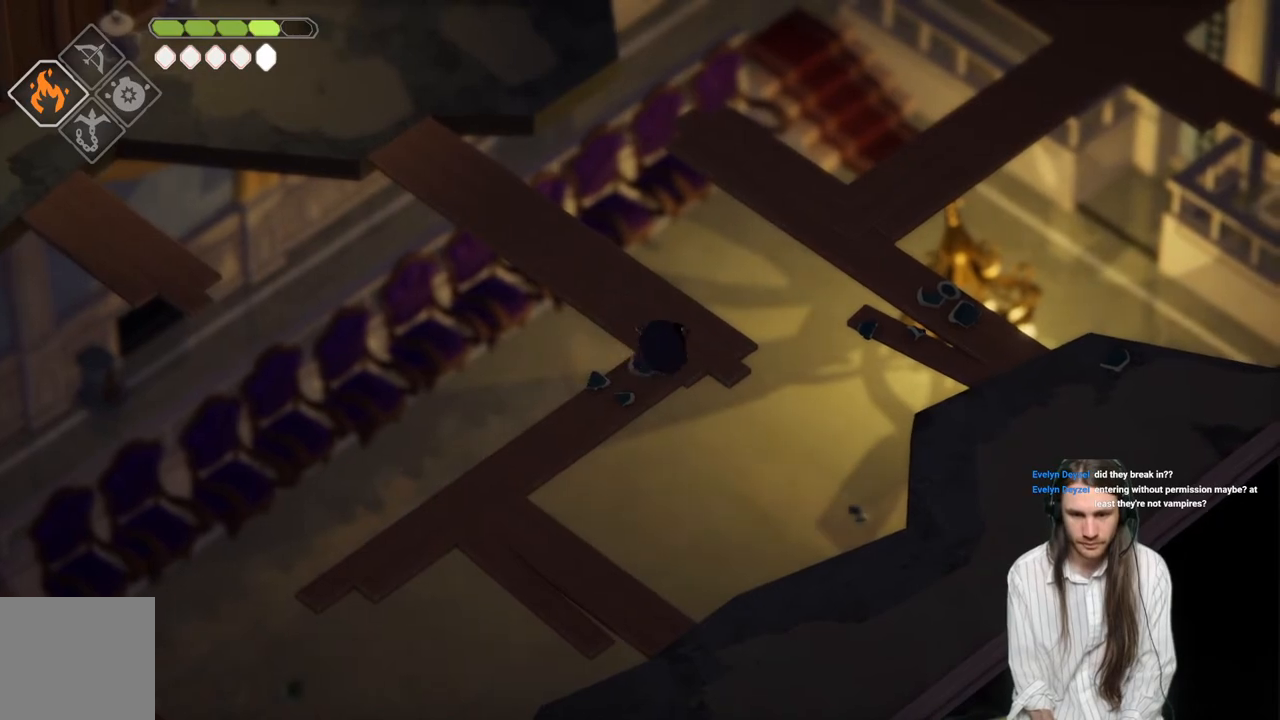
{"buttons": [], "left_stick": "up-left", "right_stick": "center", "events": [[33, "right_stick", "left"], [183, "right_stick", "center"], [250, "left_stick", "up-left"], [317, "right_stick", "left"], [400, "right_stick", "center"]]}
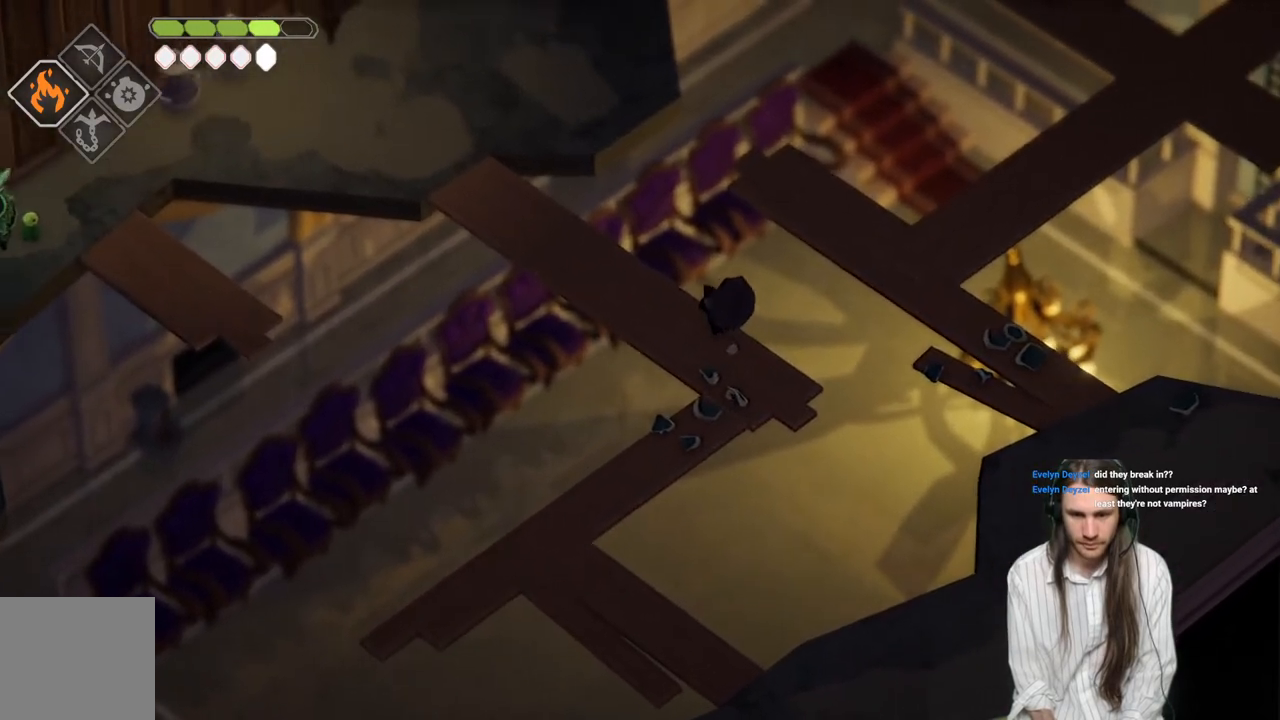
{"buttons": [], "left_stick": "up-left", "right_stick": "center", "events": []}
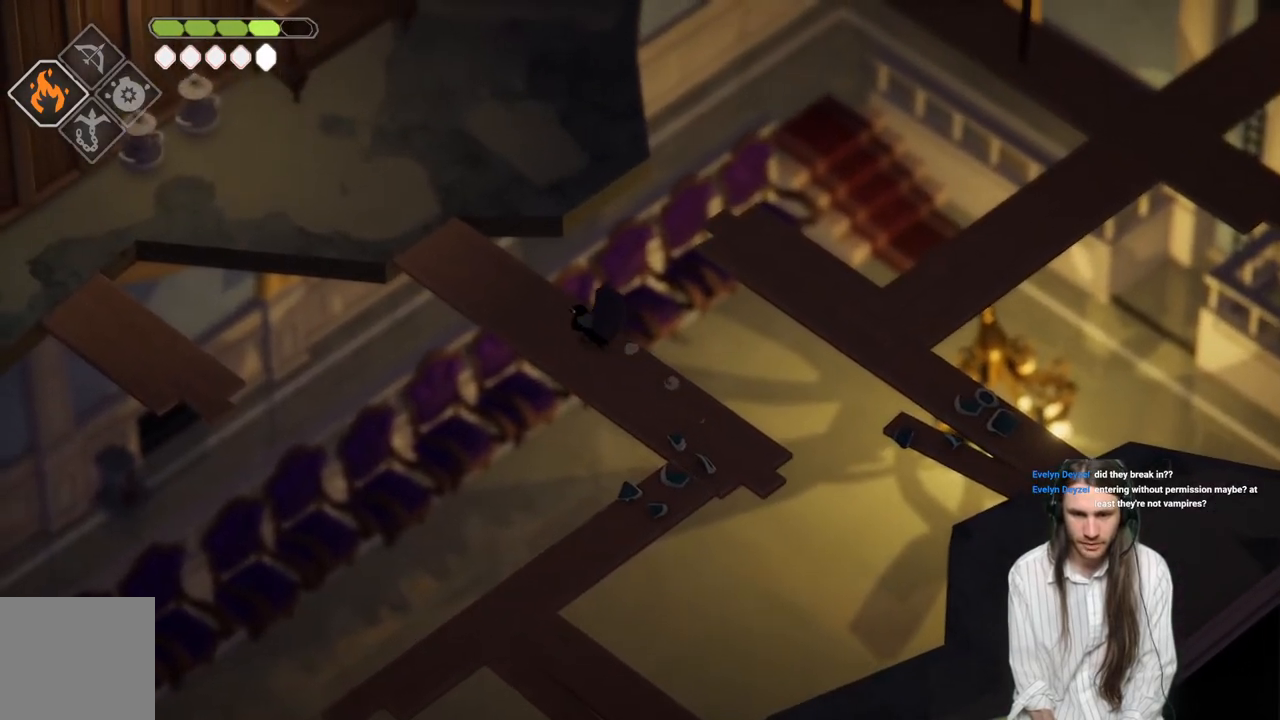
{"buttons": [], "left_stick": "up-left", "right_stick": "center", "events": []}
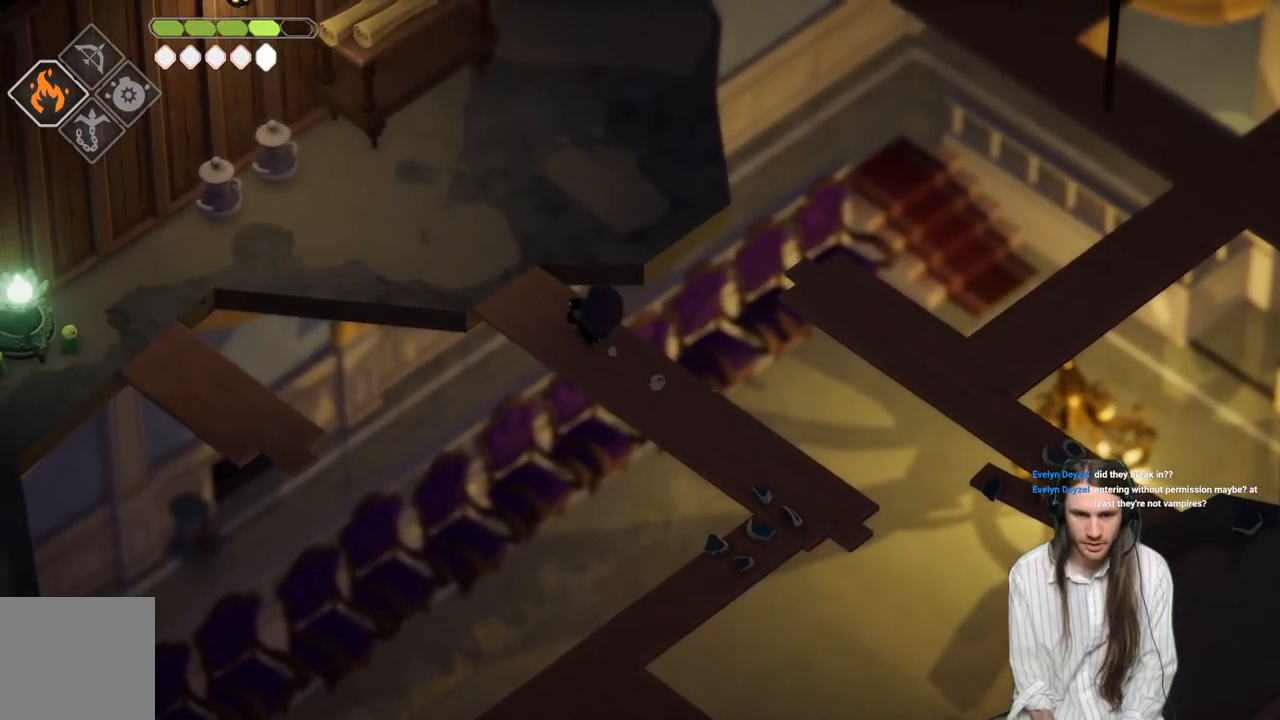
{"buttons": [], "left_stick": "up-left", "right_stick": "left", "events": [[67, "right_stick", "left"]]}
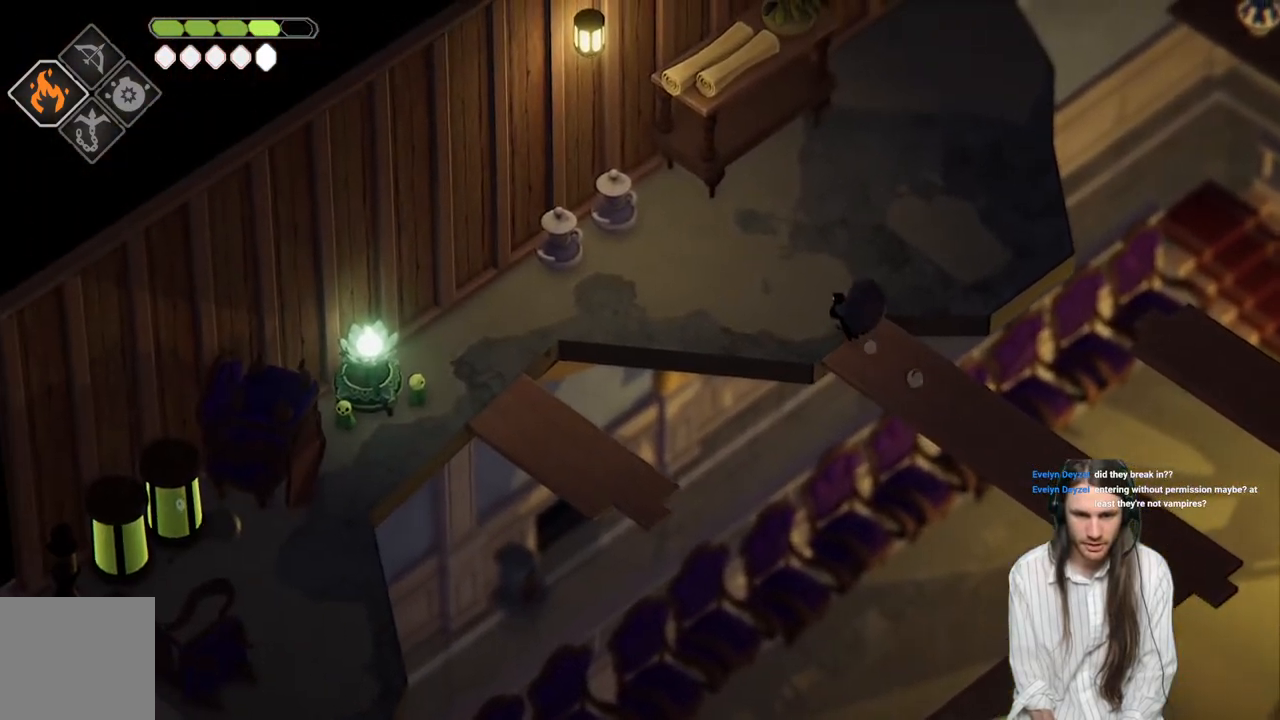
{"buttons": [], "left_stick": "up-left", "right_stick": "center", "events": [[383, "right_stick", "center"]]}
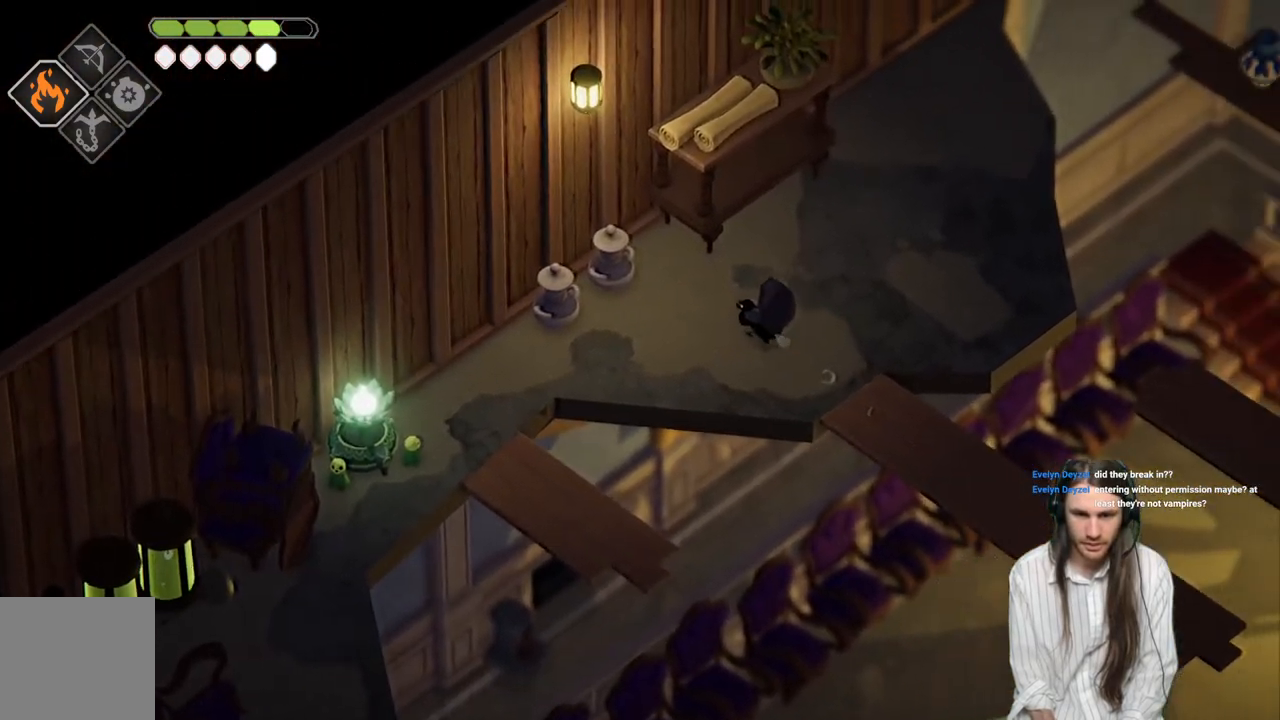
{"buttons": ["L1"], "left_stick": "up-left", "right_stick": "center", "events": [[467, "L1", "down"]]}
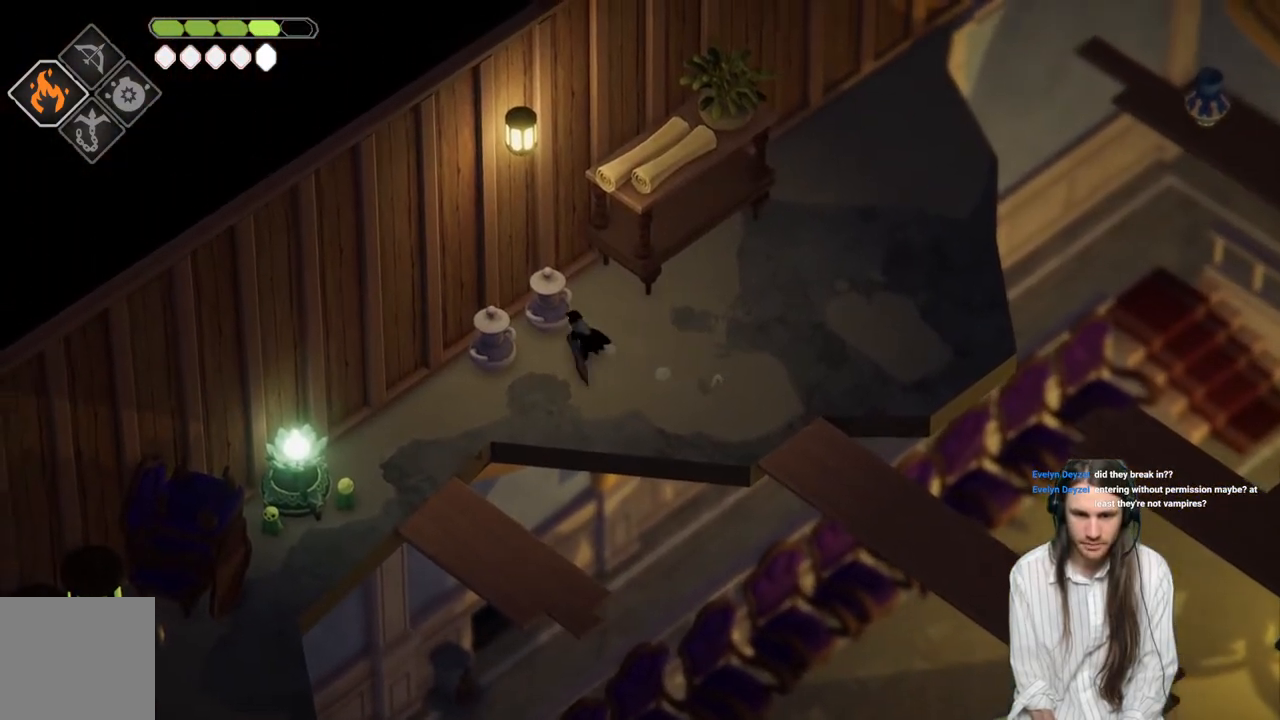
{"buttons": [], "left_stick": "center", "right_stick": "center", "events": [[133, "L1", "up"], [217, "left_stick", "center"]]}
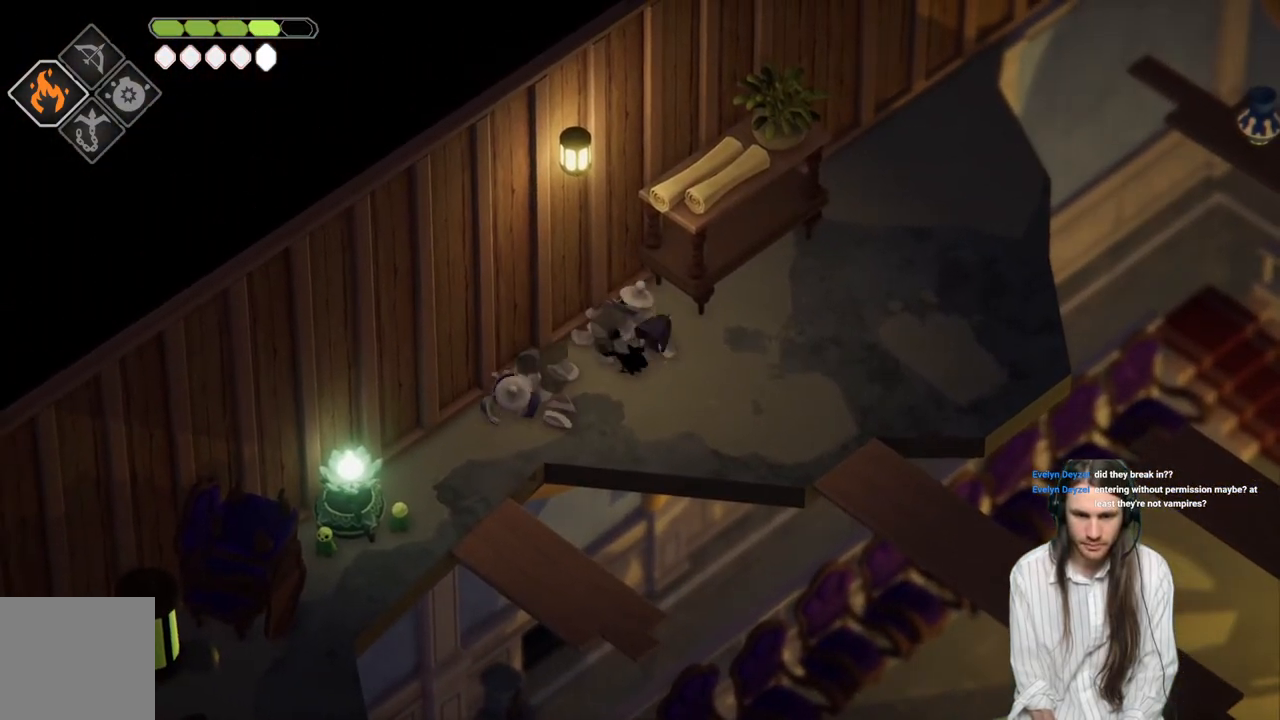
{"buttons": [], "left_stick": "center", "right_stick": "center", "events": []}
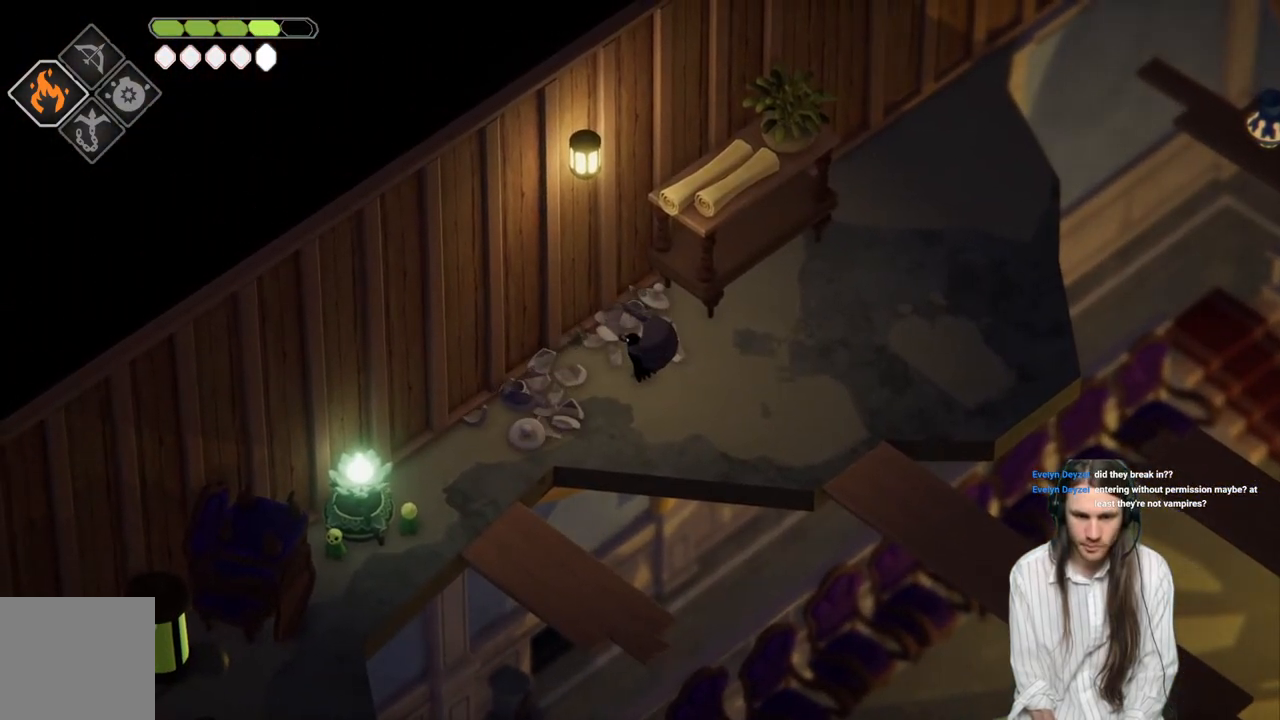
{"buttons": [], "left_stick": "right", "right_stick": "center", "events": [[83, "left_stick", "right"]]}
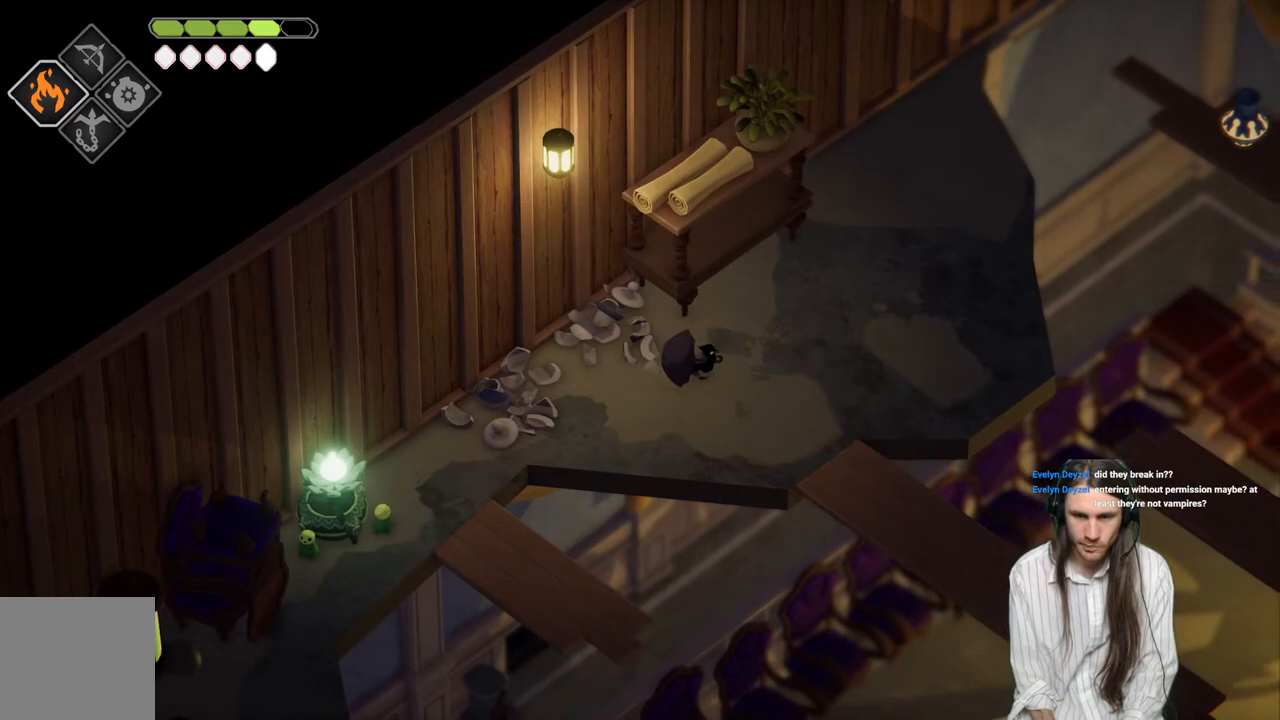
{"buttons": [], "left_stick": "up-right", "right_stick": "center", "events": [[250, "left_stick", "up-right"]]}
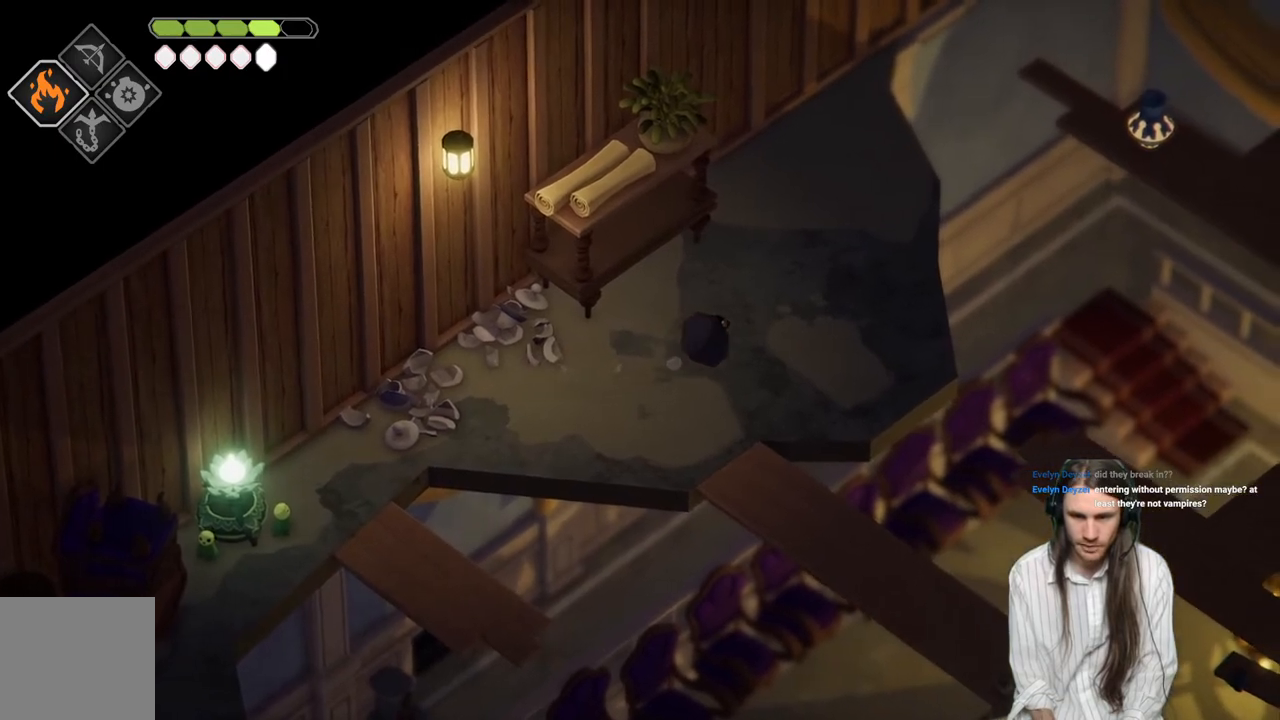
{"buttons": [], "left_stick": "up-right", "right_stick": "center", "events": []}
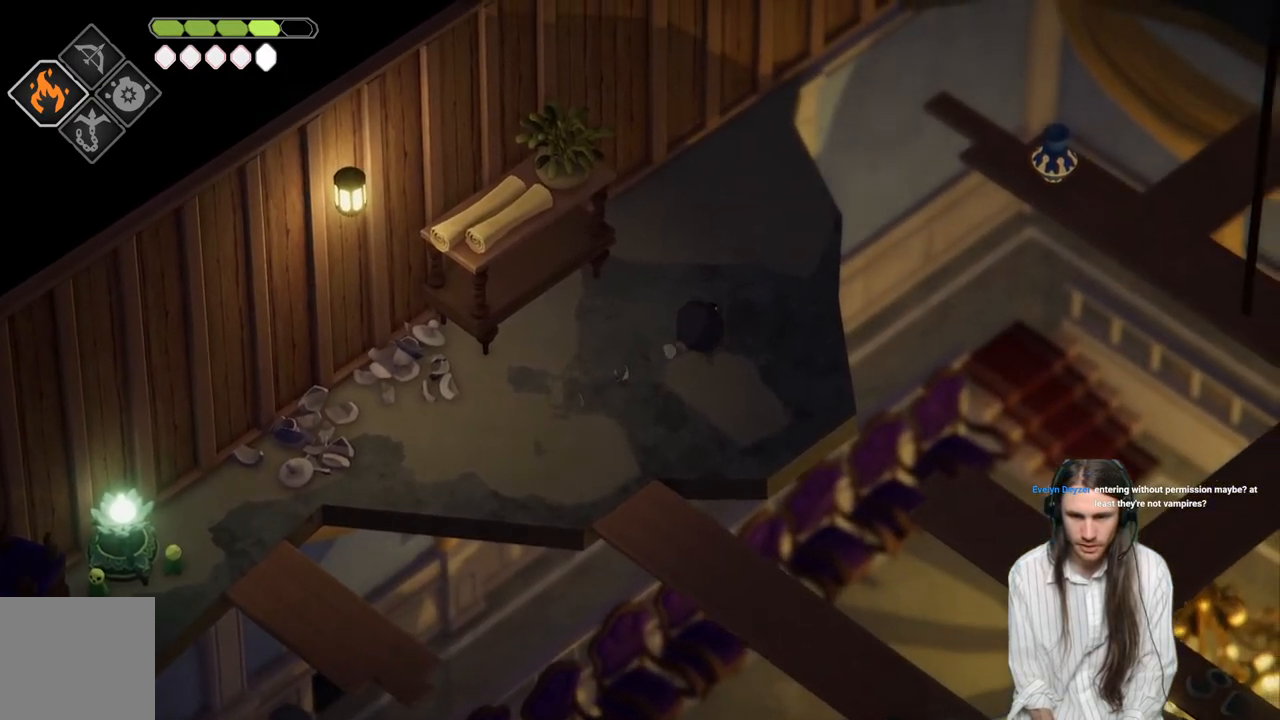
{"buttons": [], "left_stick": "up", "right_stick": "center", "events": [[467, "left_stick", "up"]]}
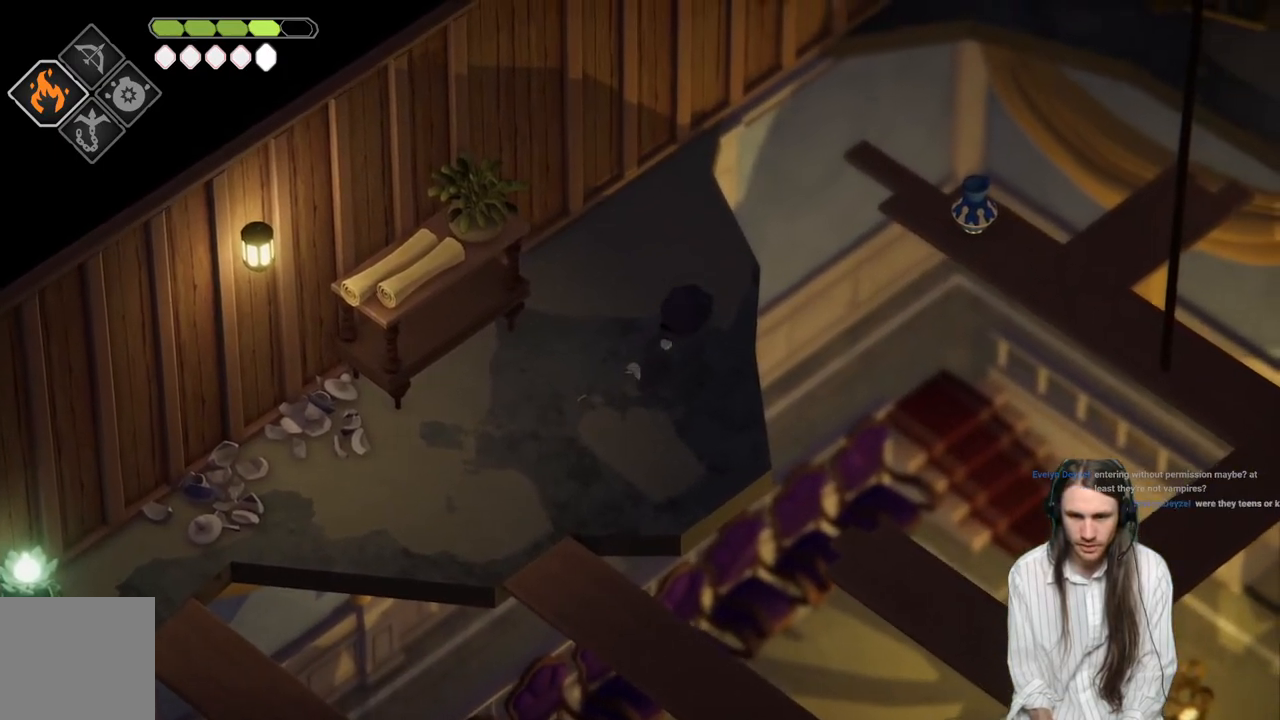
{"buttons": ["B"], "left_stick": "up-right", "right_stick": "center", "events": [[200, "left_stick", "up-right"], [467, "B", "down"]]}
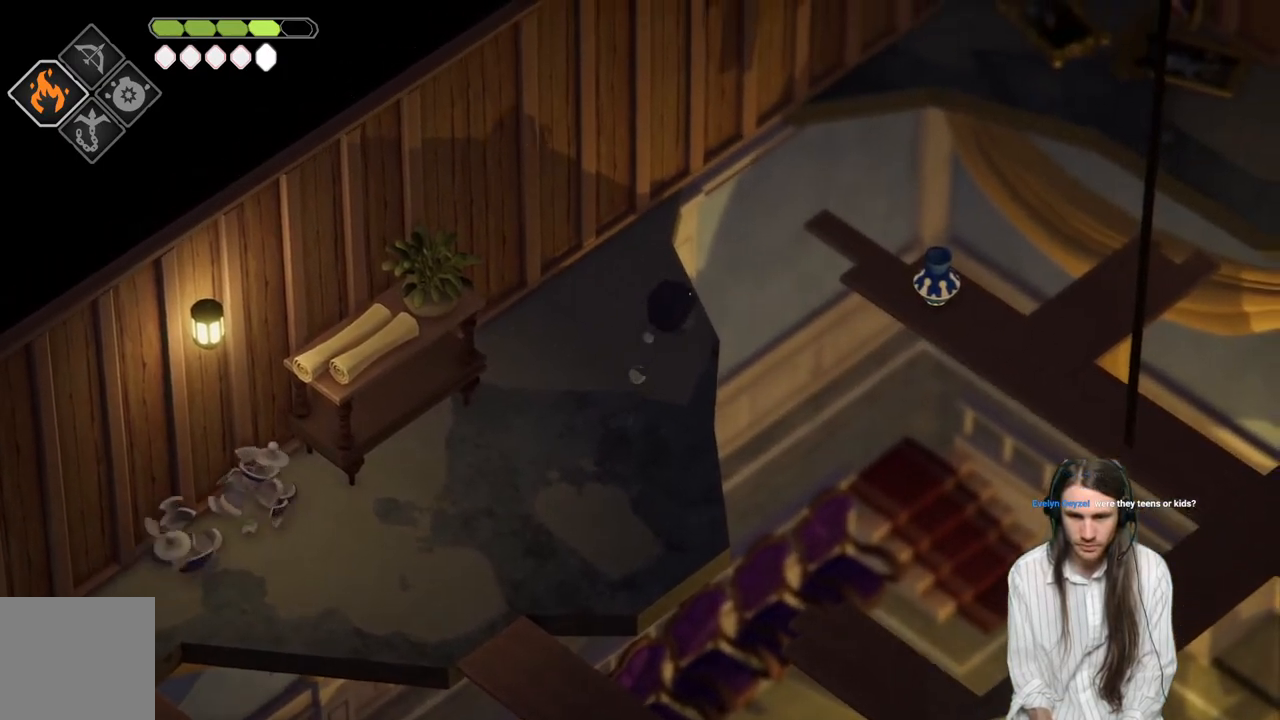
{"buttons": [], "left_stick": "up-right", "right_stick": "center", "events": [[183, "left_stick", "right"], [250, "B", "up"], [367, "L1", "down"], [383, "left_stick", "up-right"], [500, "L1", "up"]]}
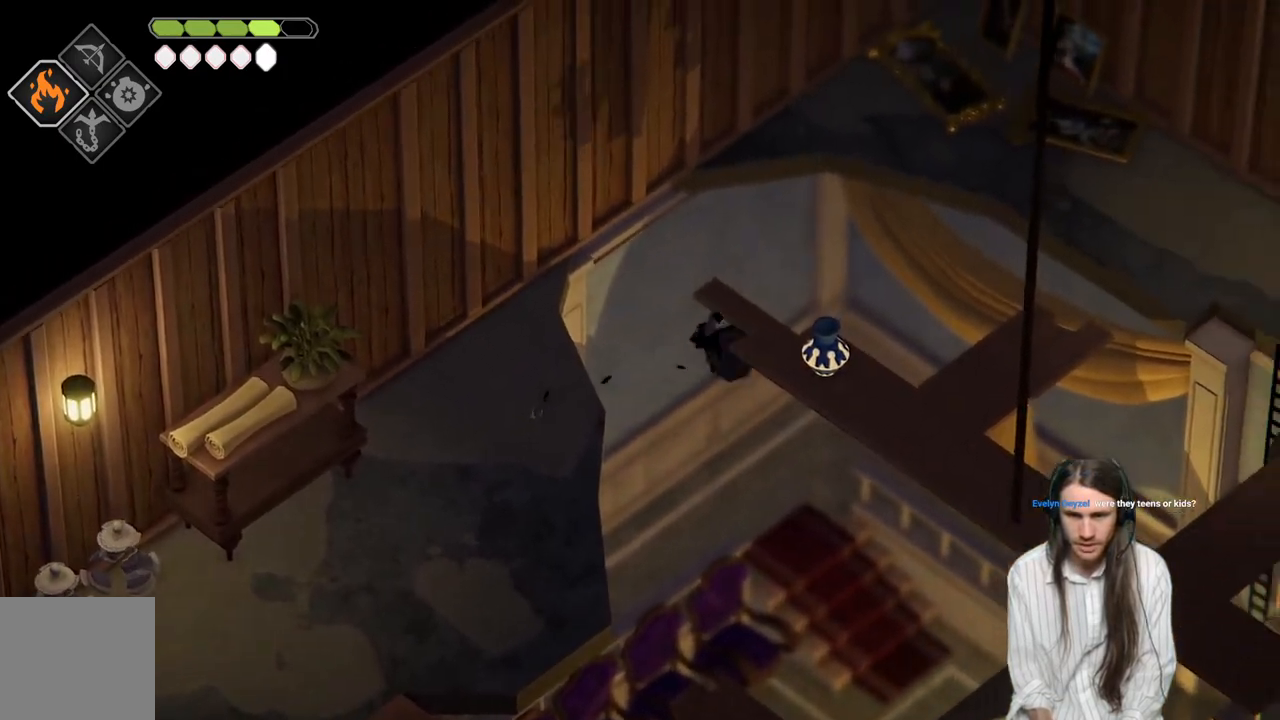
{"buttons": [], "left_stick": "up-right", "right_stick": "center", "events": []}